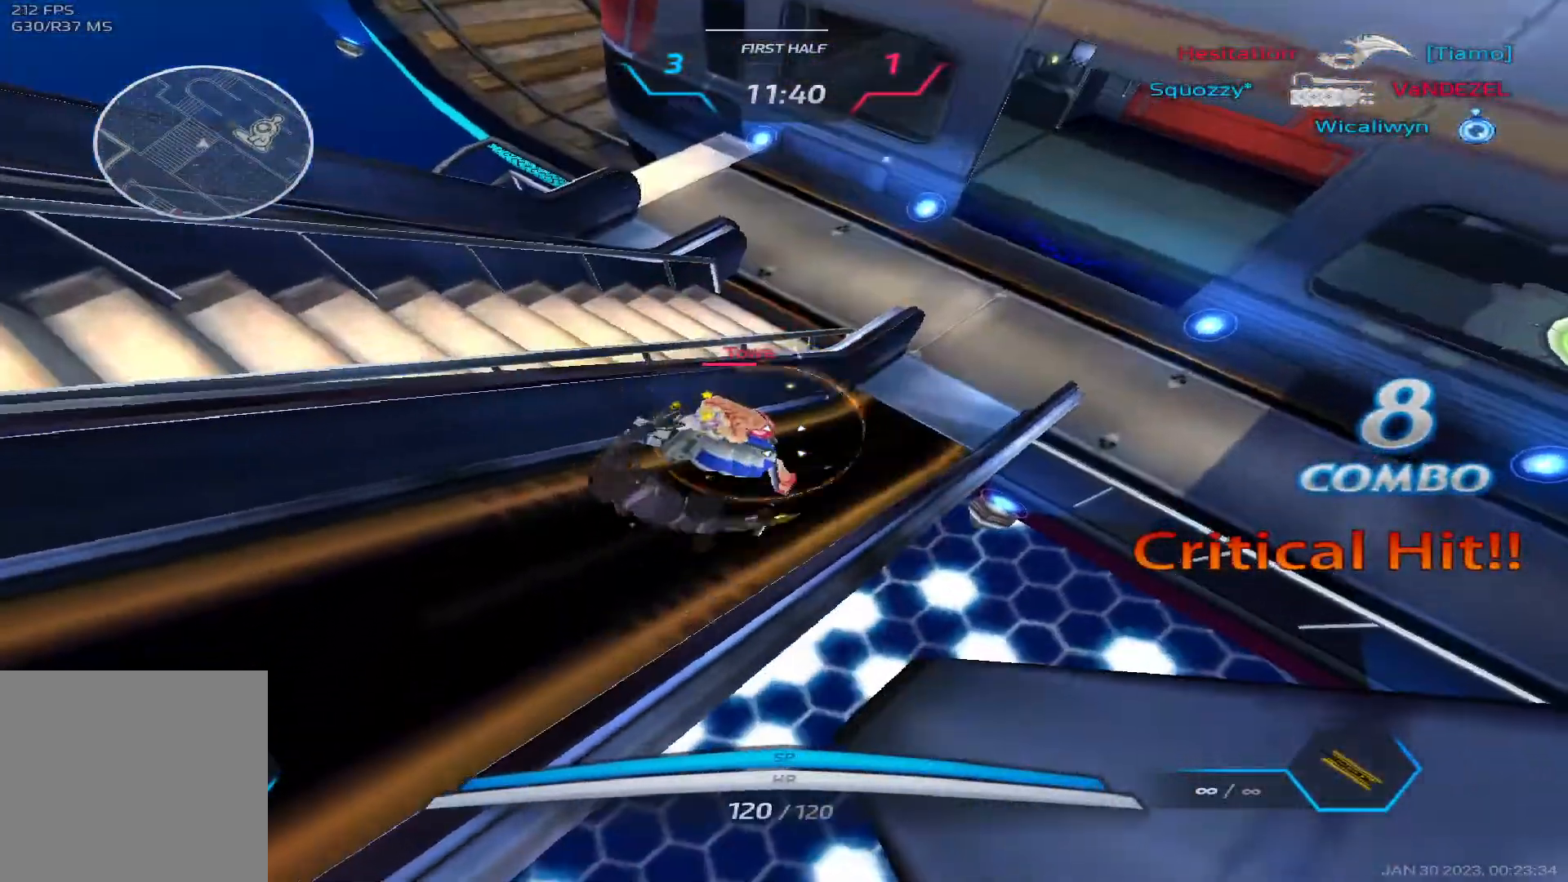
Gameplay with keyboard; each line is a JSON object with the keys held at the frame after it. "events" lists presses ("down") and releases ("up") of "1", "2", "3", "4", "5", "a", "alt", "b", "c", "ctrl", "d", "e", "f", "g", "q", "r", "s", "shift", "space", "t", "tab", "v", "w", "x" and "z" between this image and that frame as [ms after this image, input, new state], when the widget could be followed in between. No other keys are recorded. Mouse input is not recorded.
{"keys": ["w"], "events": []}
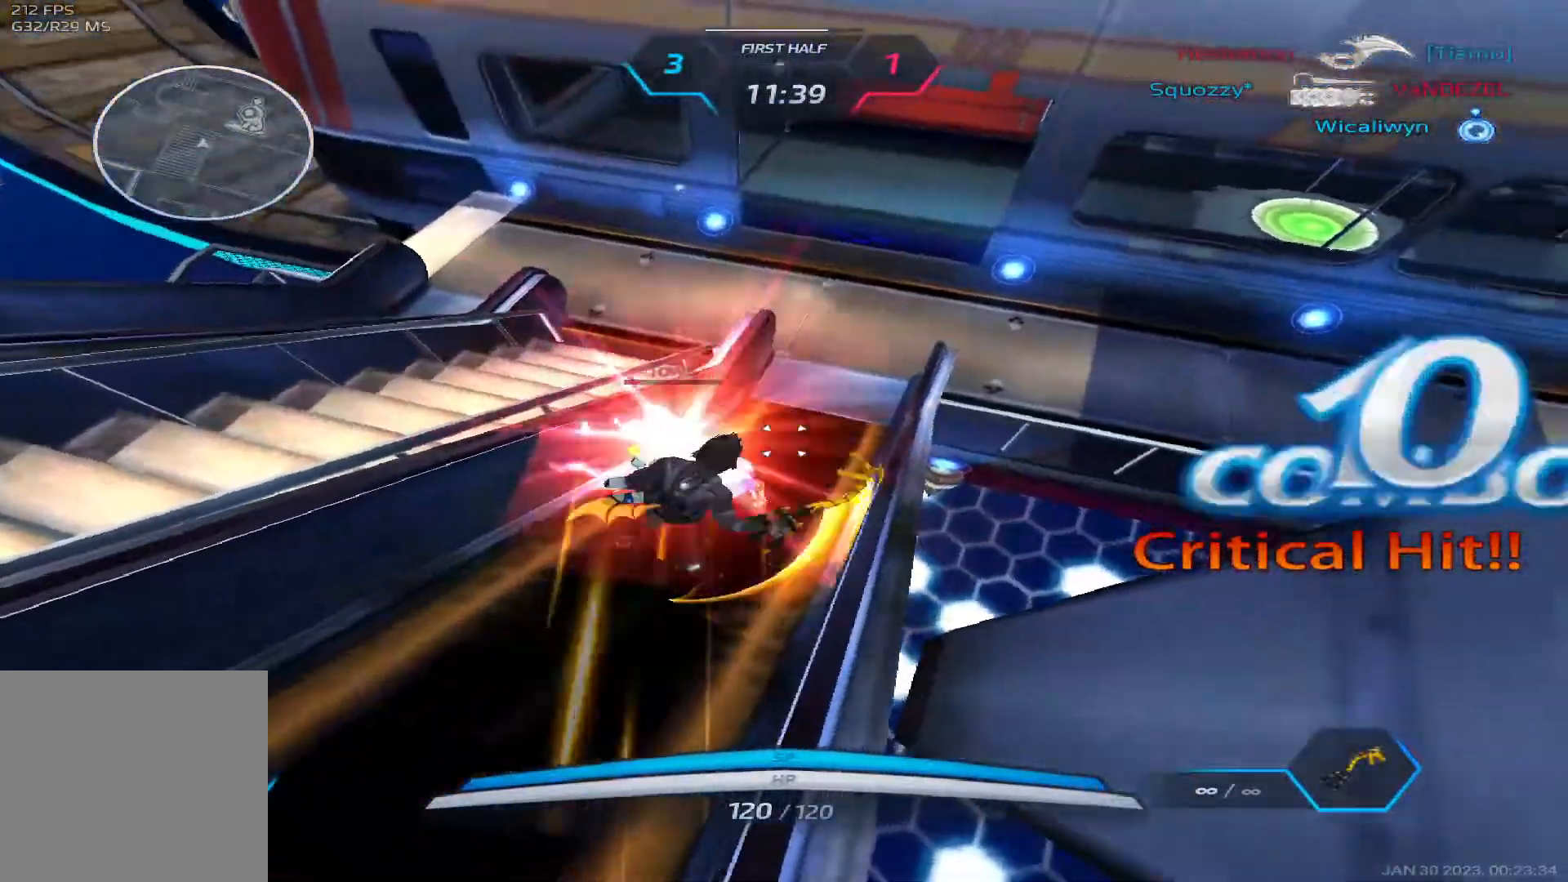
{"keys": ["a", "space"], "events": [[150, "w", "up"], [200, "a", "down"], [267, "space", "down"], [350, "space", "up"], [433, "space", "down"]]}
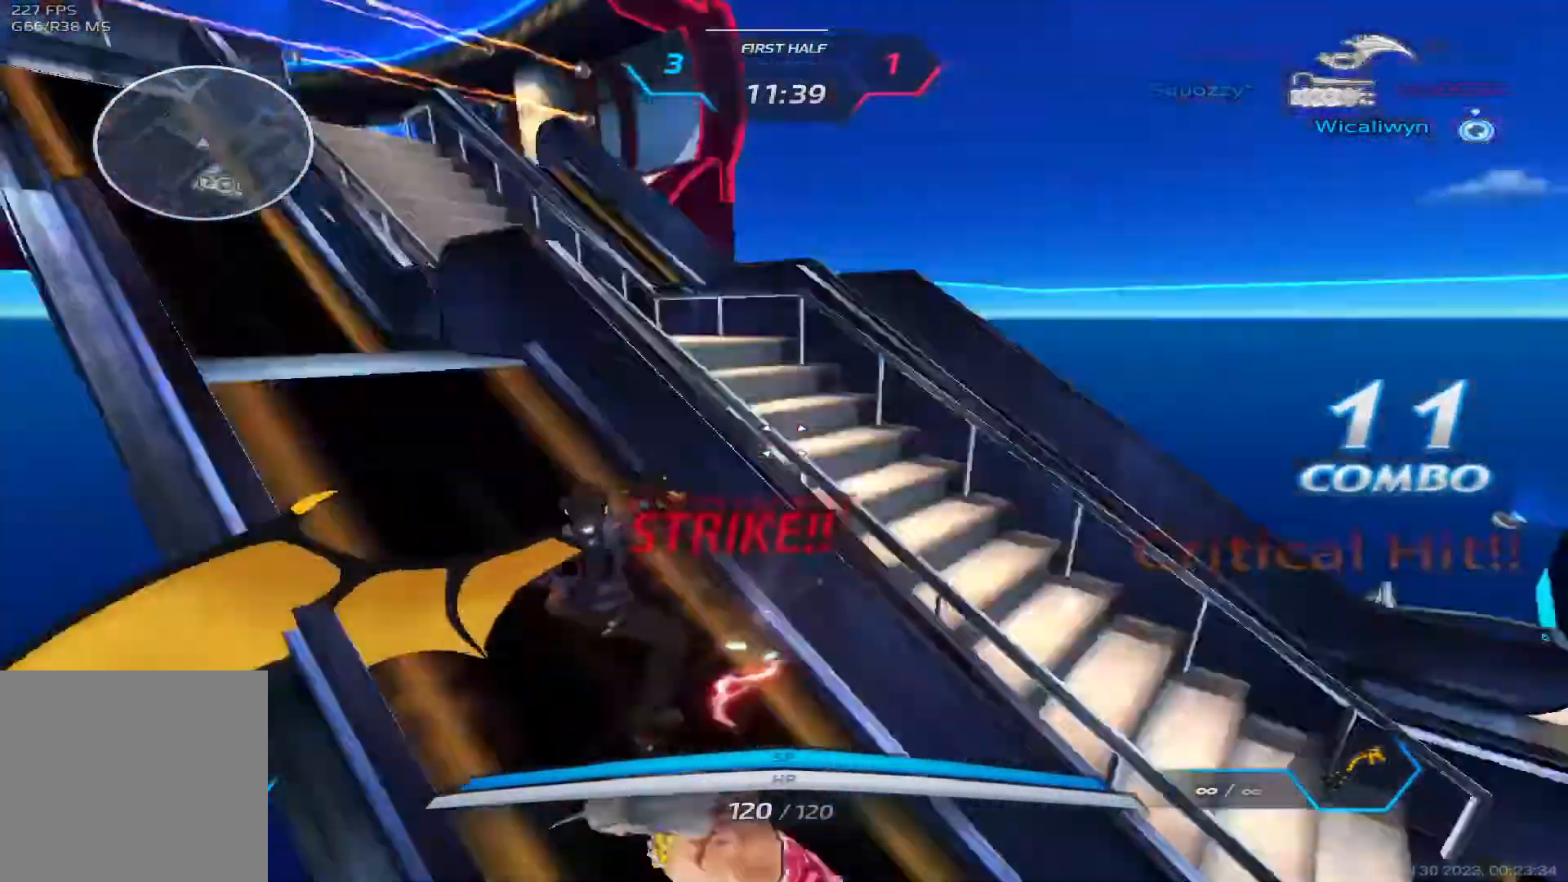
{"keys": ["a", "d"], "events": [[83, "space", "up"], [483, "d", "down"]]}
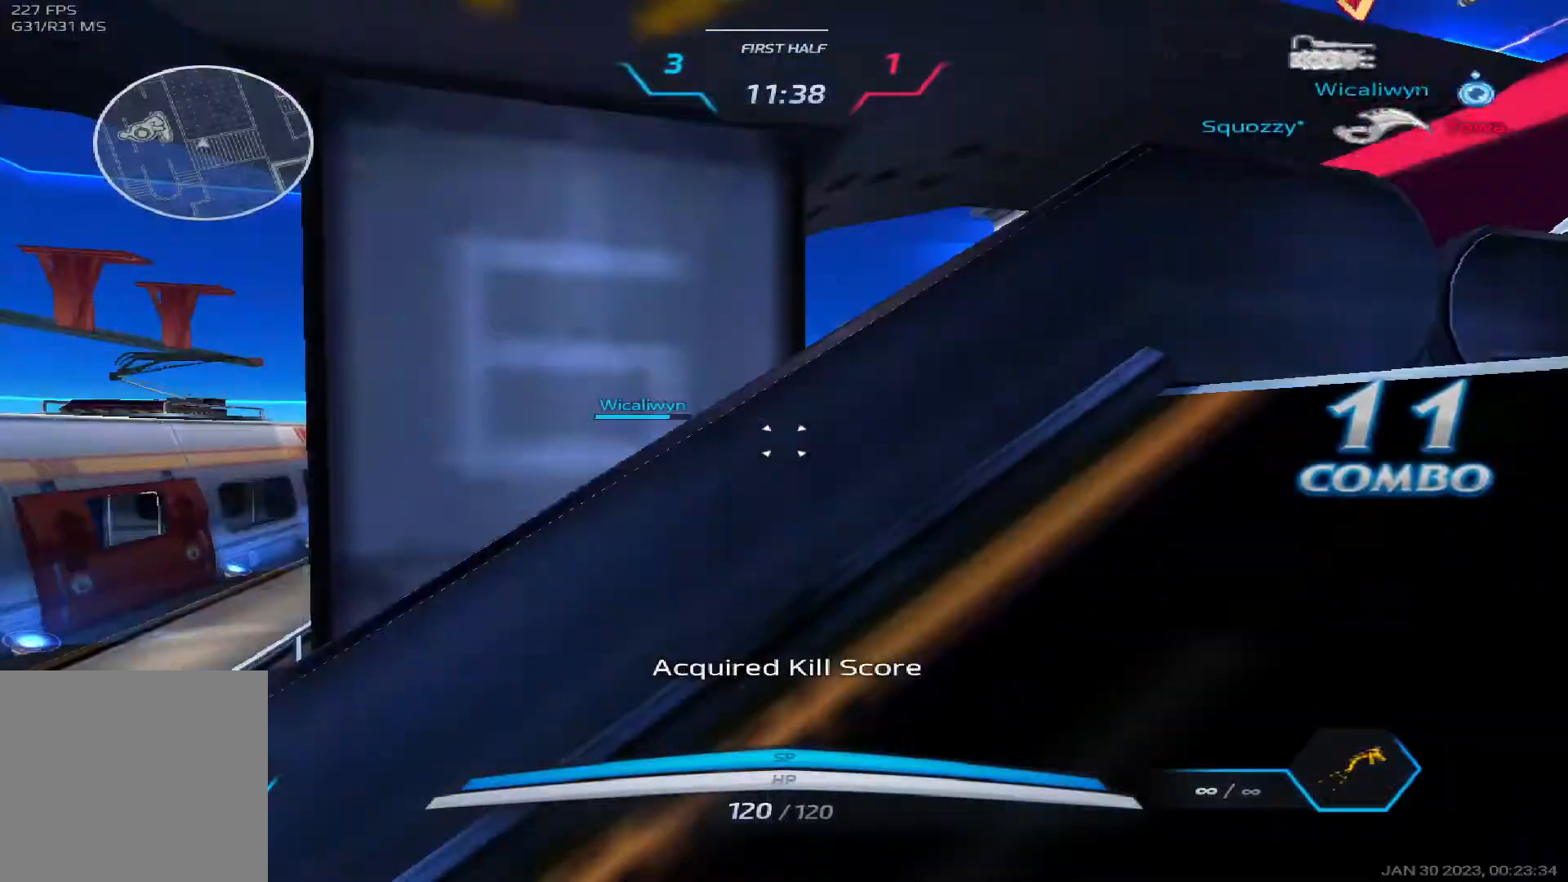
{"keys": ["d", "w"], "events": [[33, "a", "up"], [33, "w", "down"], [117, "w", "up"], [167, "w", "down"]]}
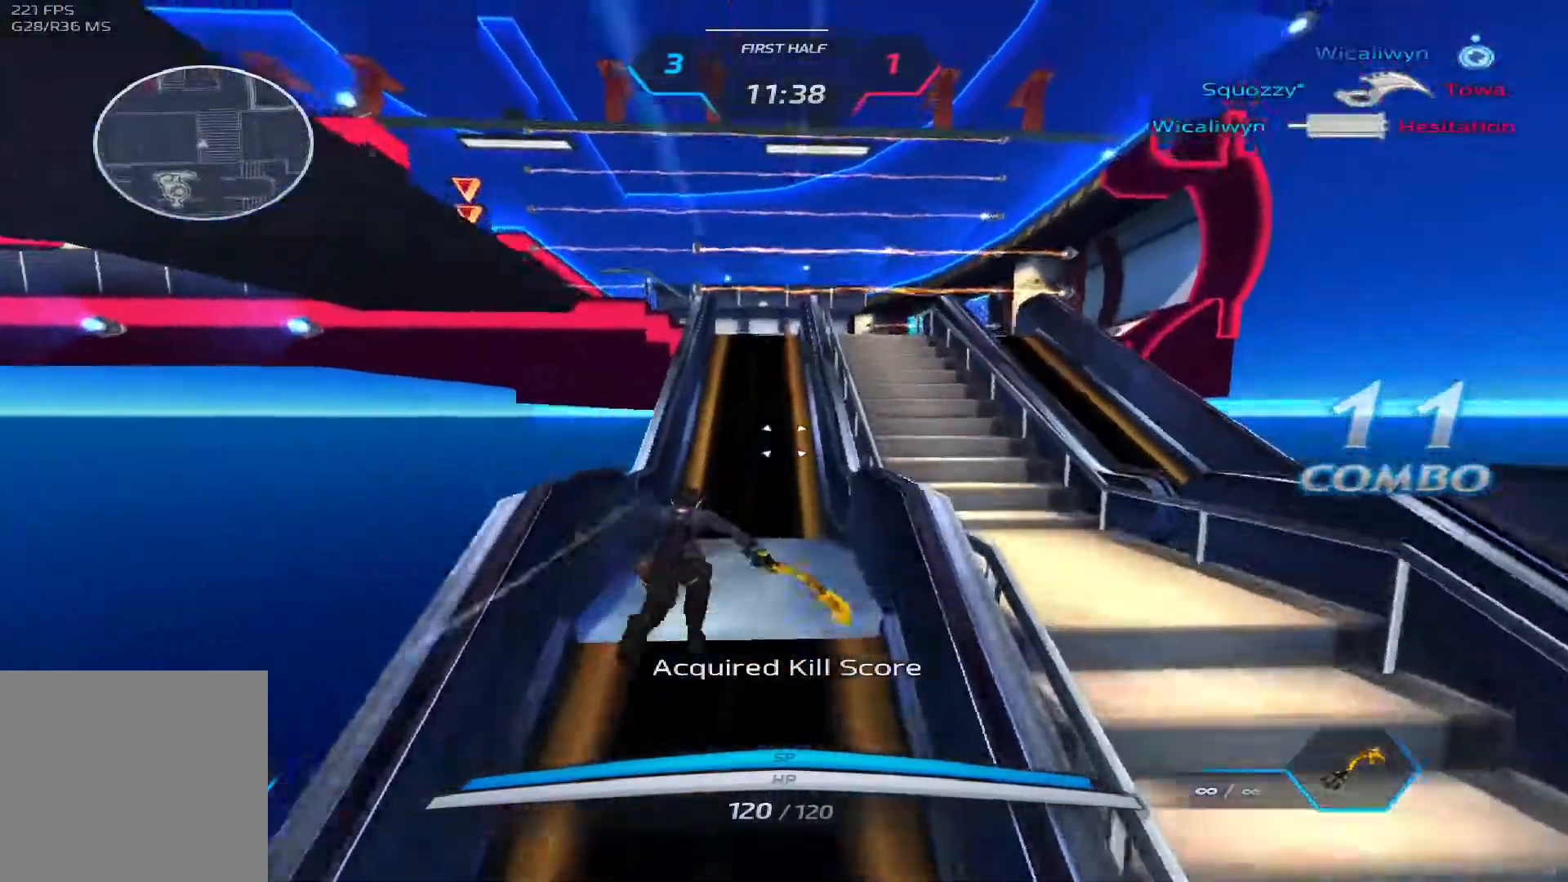
{"keys": ["w"], "events": [[233, "d", "up"]]}
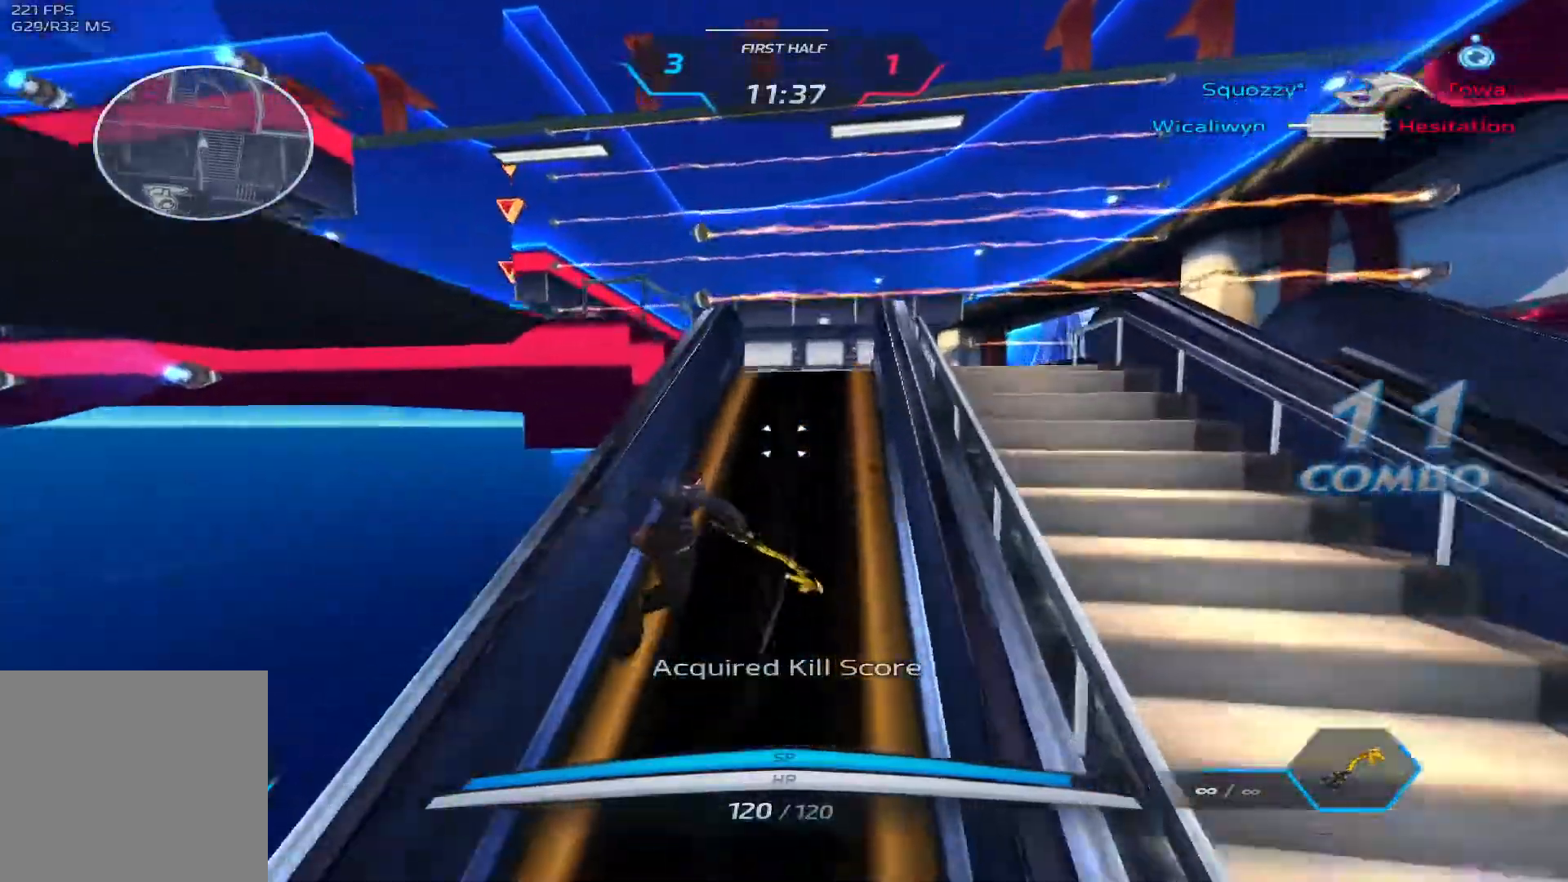
{"keys": ["a"], "events": [[183, "space", "down"], [250, "a", "down"], [267, "space", "up"], [283, "w", "up"], [300, "space", "down"], [500, "space", "up"]]}
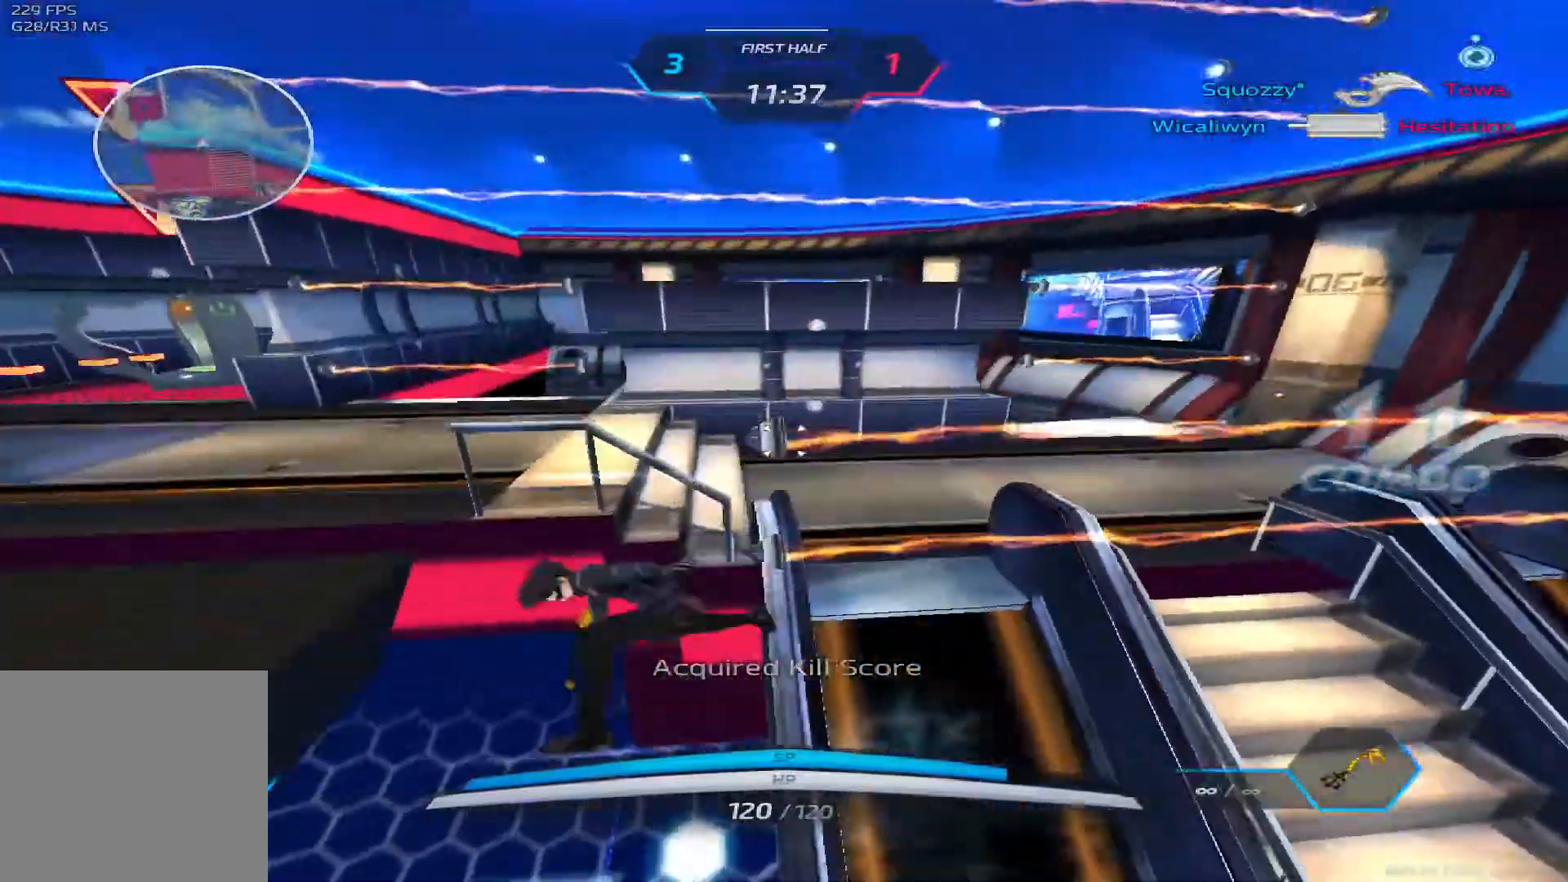
{"keys": ["w"], "events": [[67, "w", "down"], [133, "a", "up"], [150, "w", "up"], [167, "space", "down"], [183, "w", "down"], [250, "space", "up"]]}
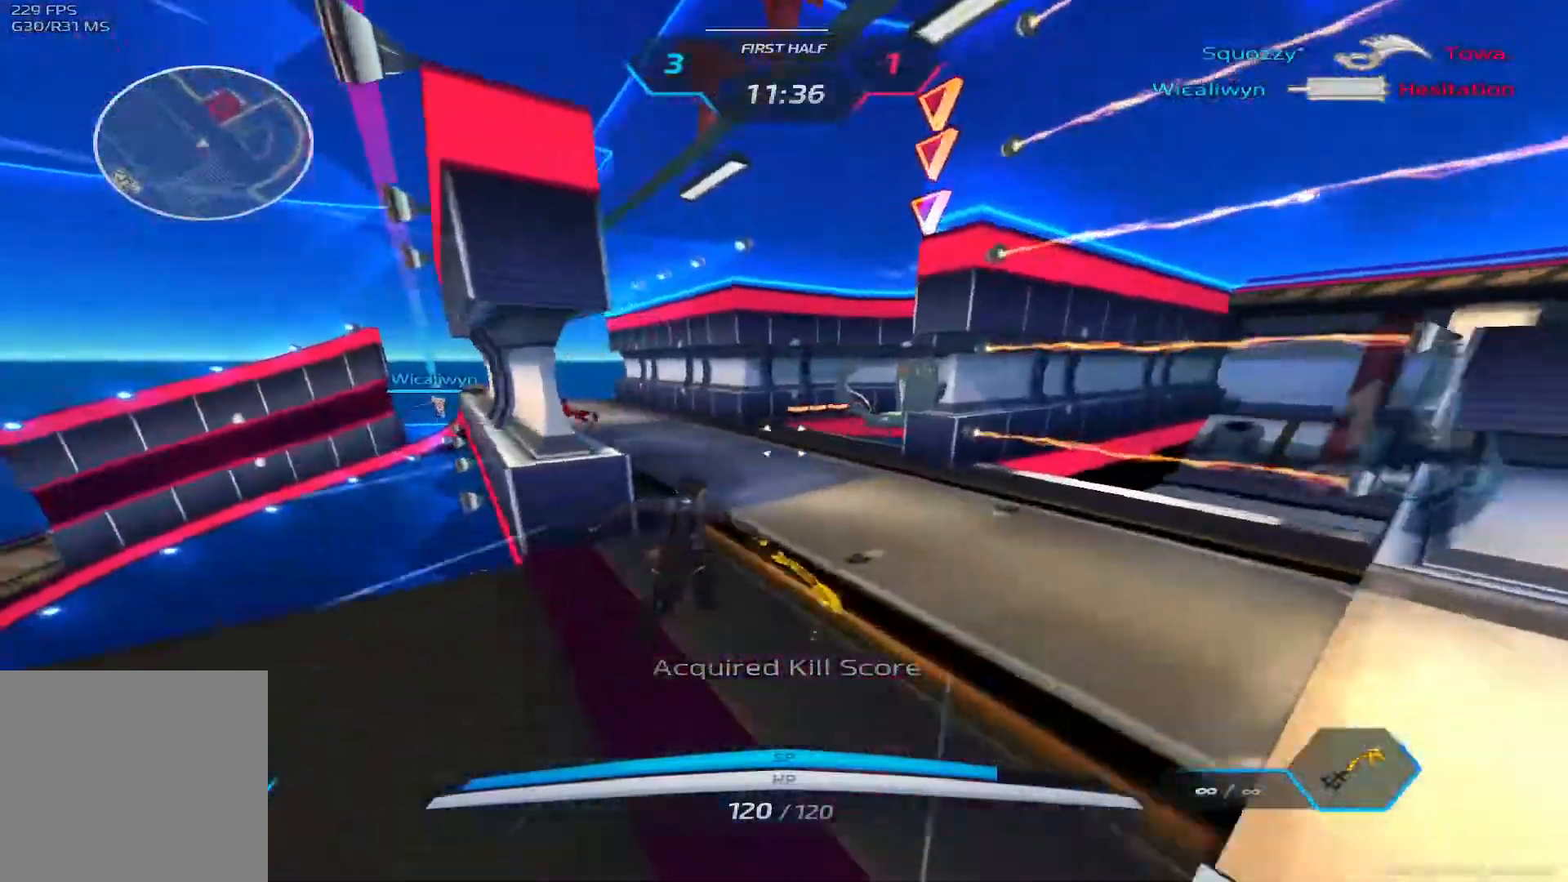
{"keys": ["space", "w"], "events": [[133, "space", "down"], [233, "space", "up"], [383, "space", "down"]]}
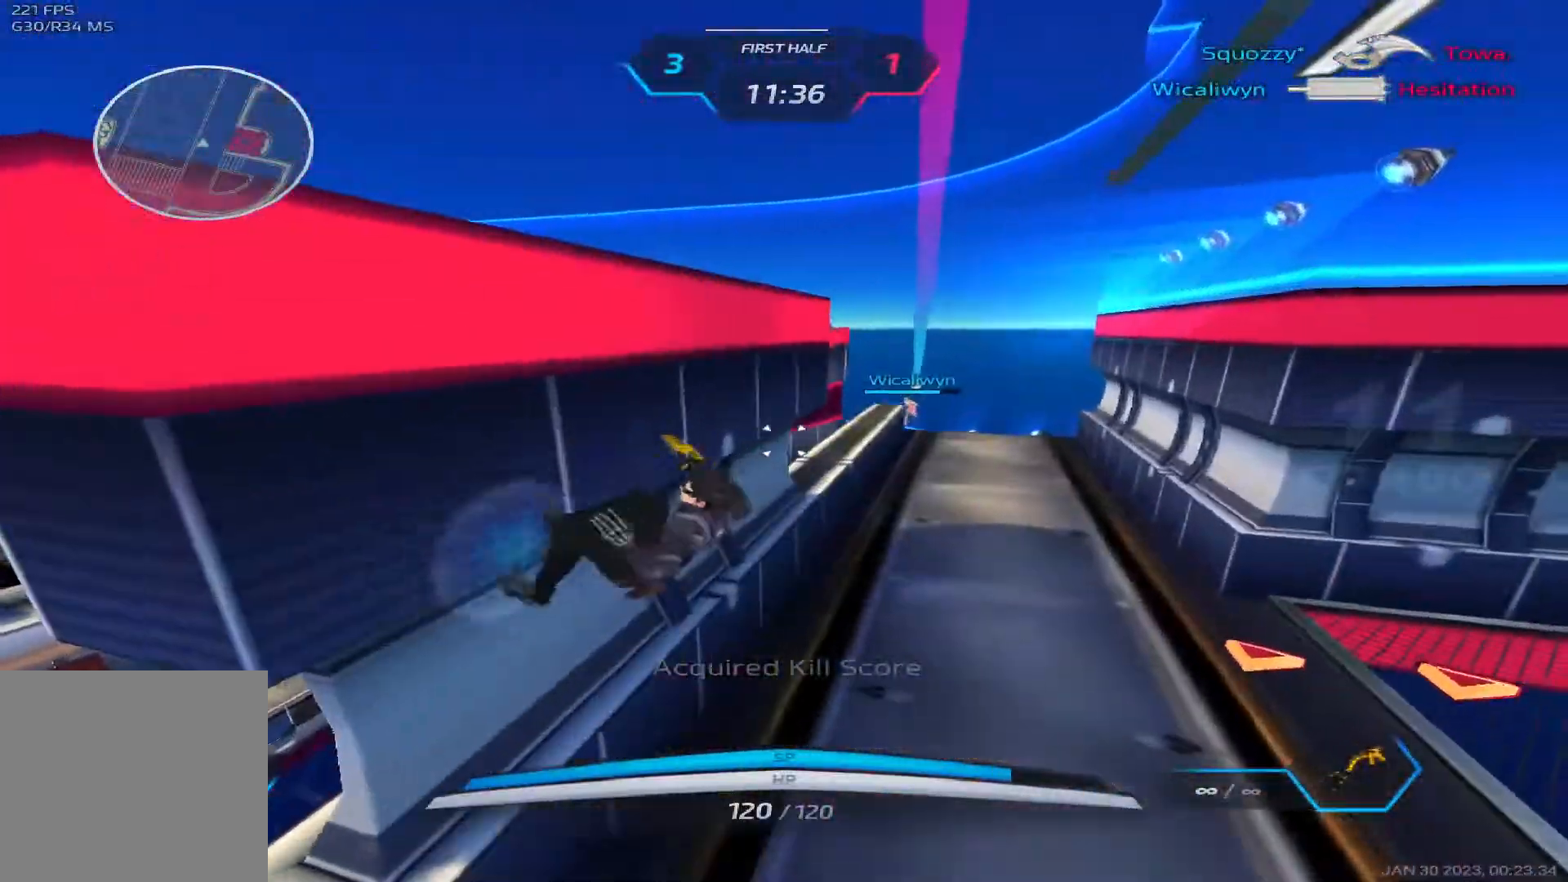
{"keys": ["2", "w"], "events": [[200, "space", "up"], [450, "2", "down"]]}
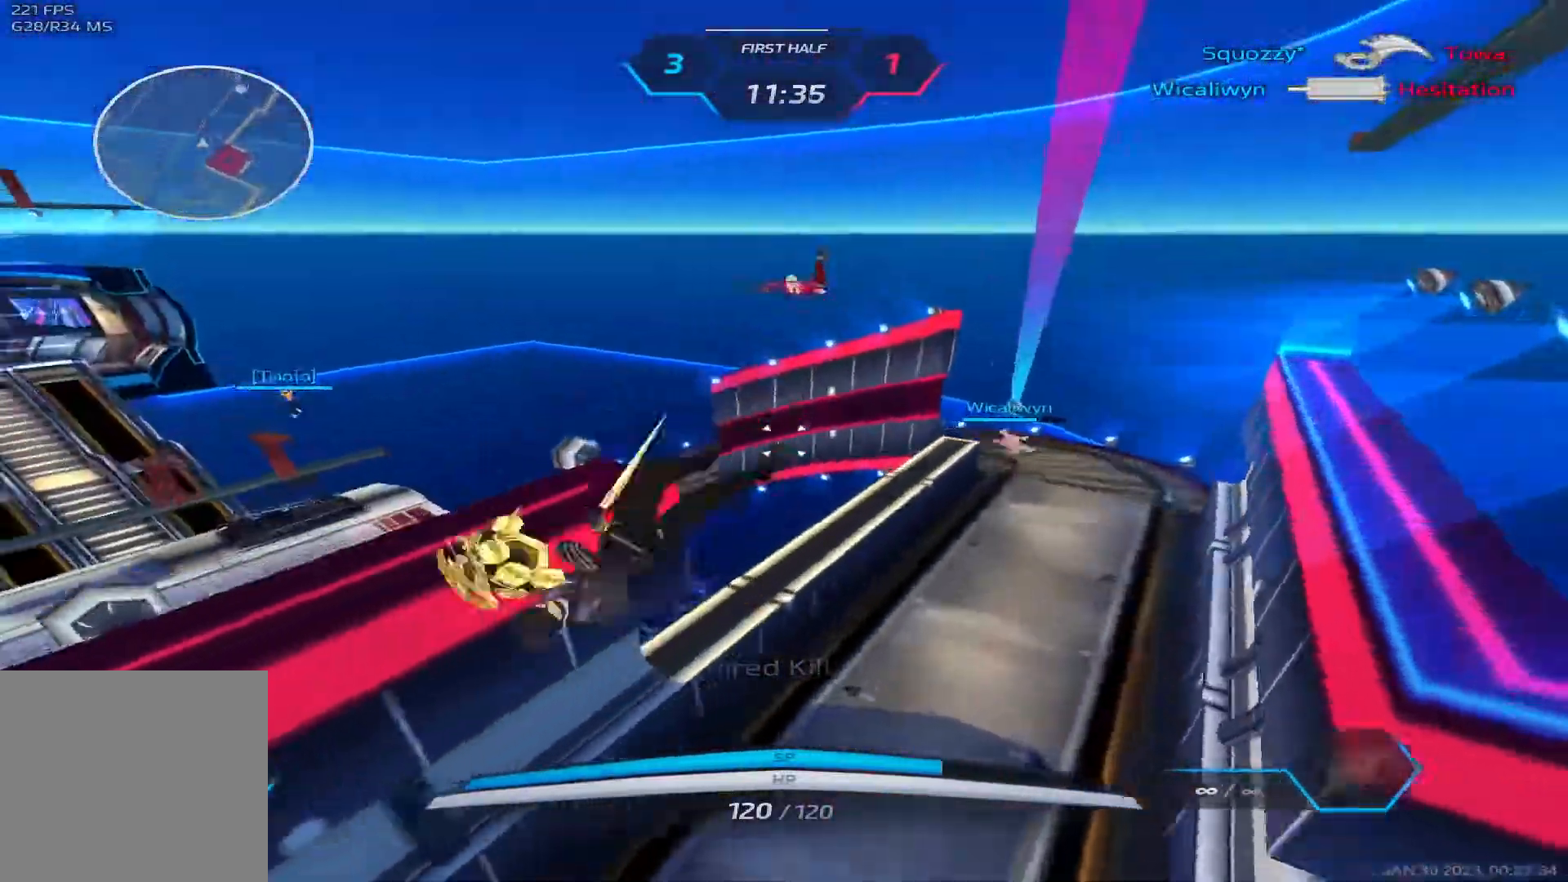
{"keys": ["w"], "events": [[67, "2", "up"]]}
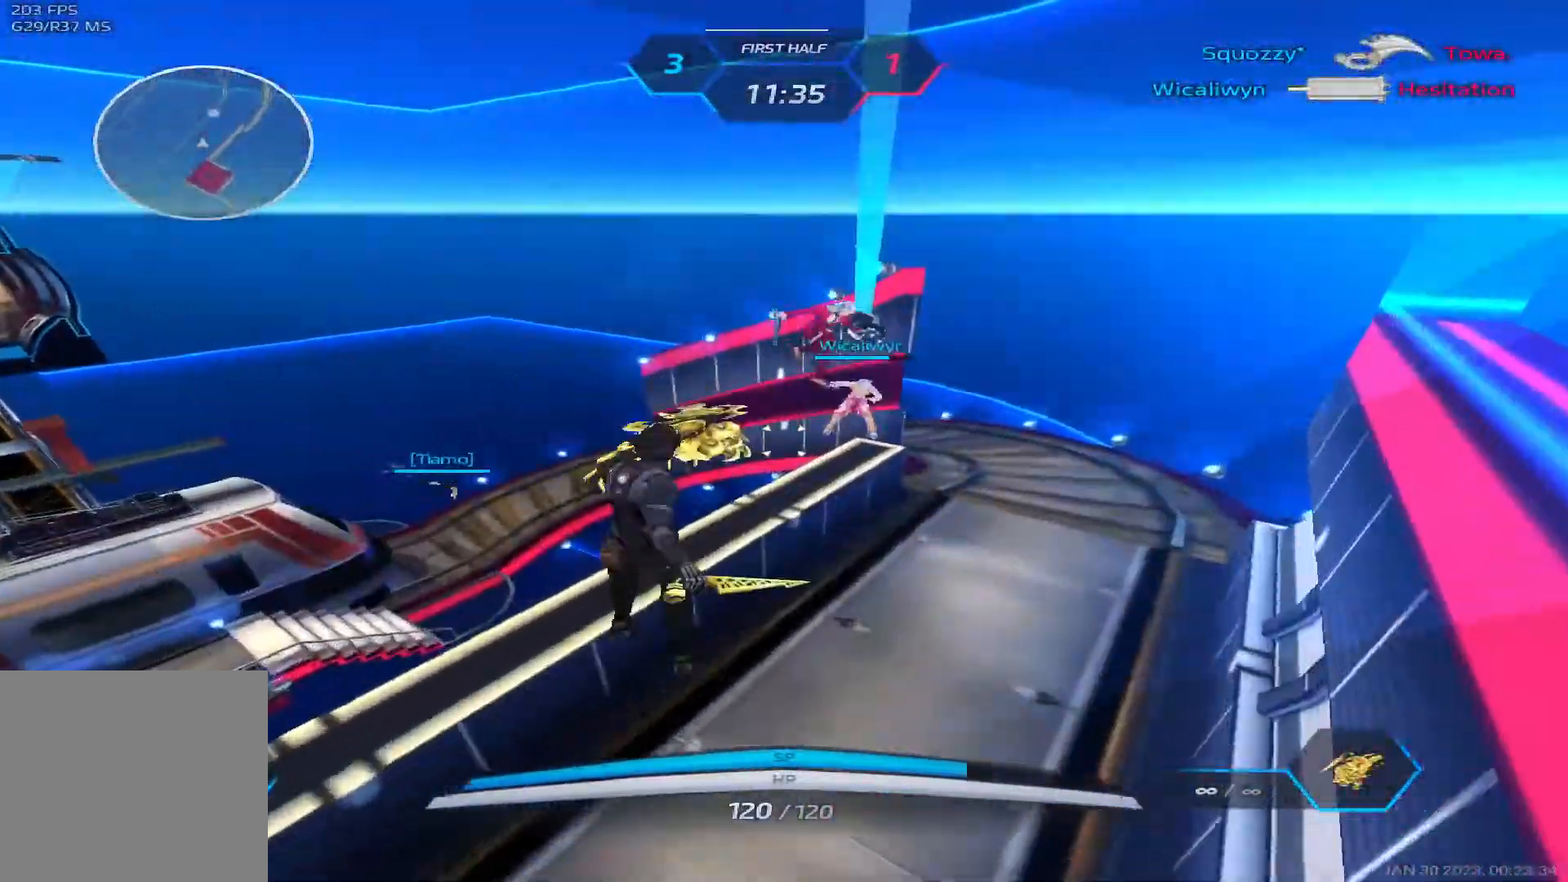
{"keys": ["a"], "events": [[100, "d", "down"], [117, "w", "up"], [200, "space", "down"], [283, "space", "up"], [300, "s", "down"], [400, "space", "down"], [433, "a", "down"], [450, "d", "up"], [483, "s", "up"], [500, "space", "up"]]}
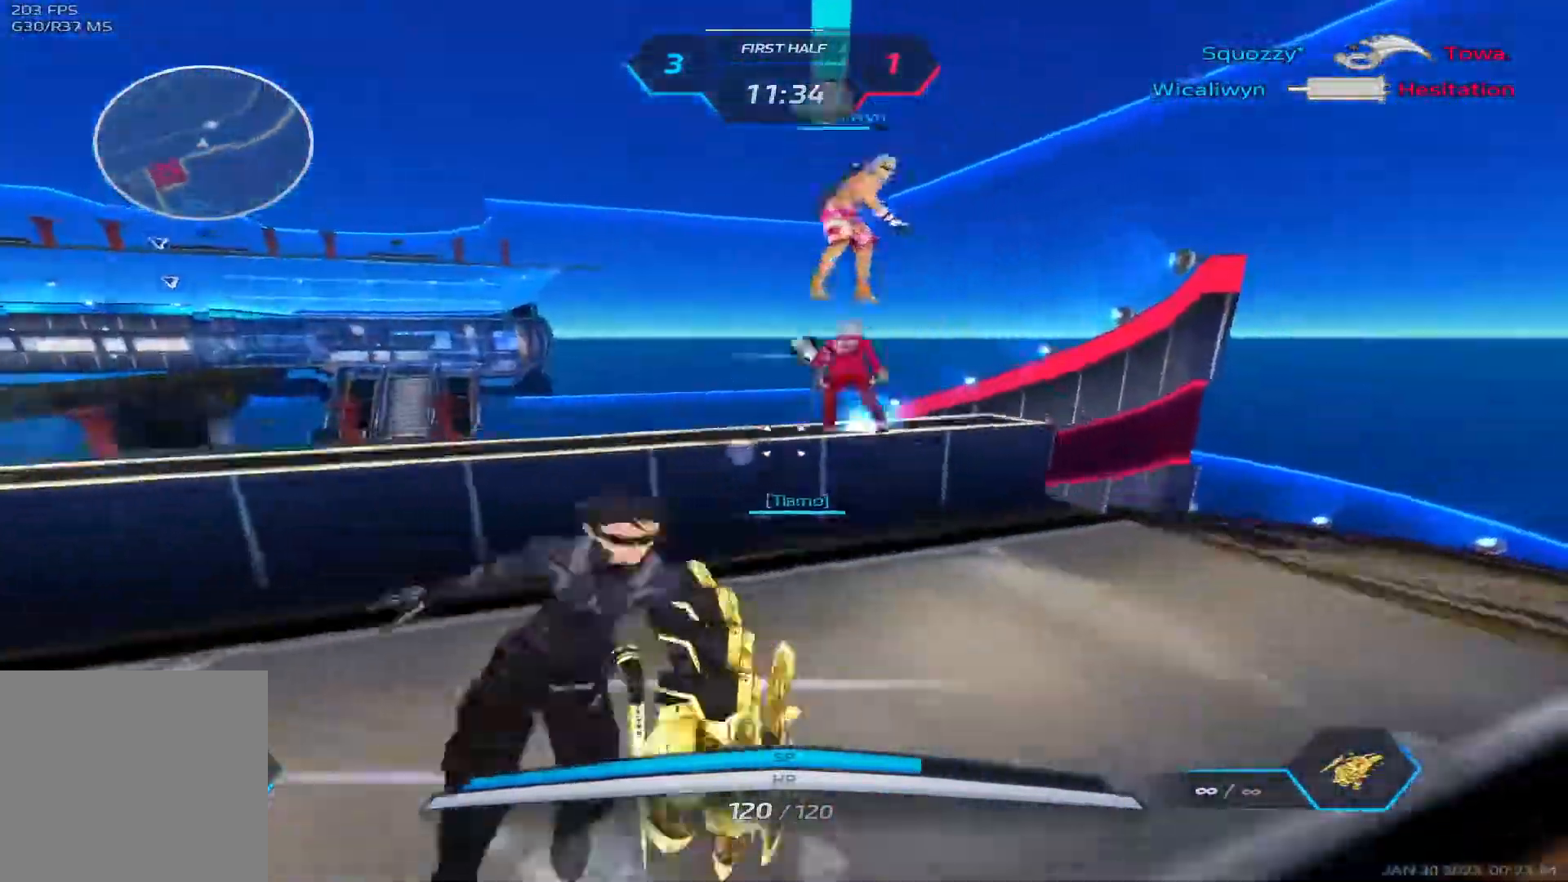
{"keys": ["s"], "events": [[150, "space", "down"], [250, "s", "down"], [250, "space", "up"], [350, "a", "up"]]}
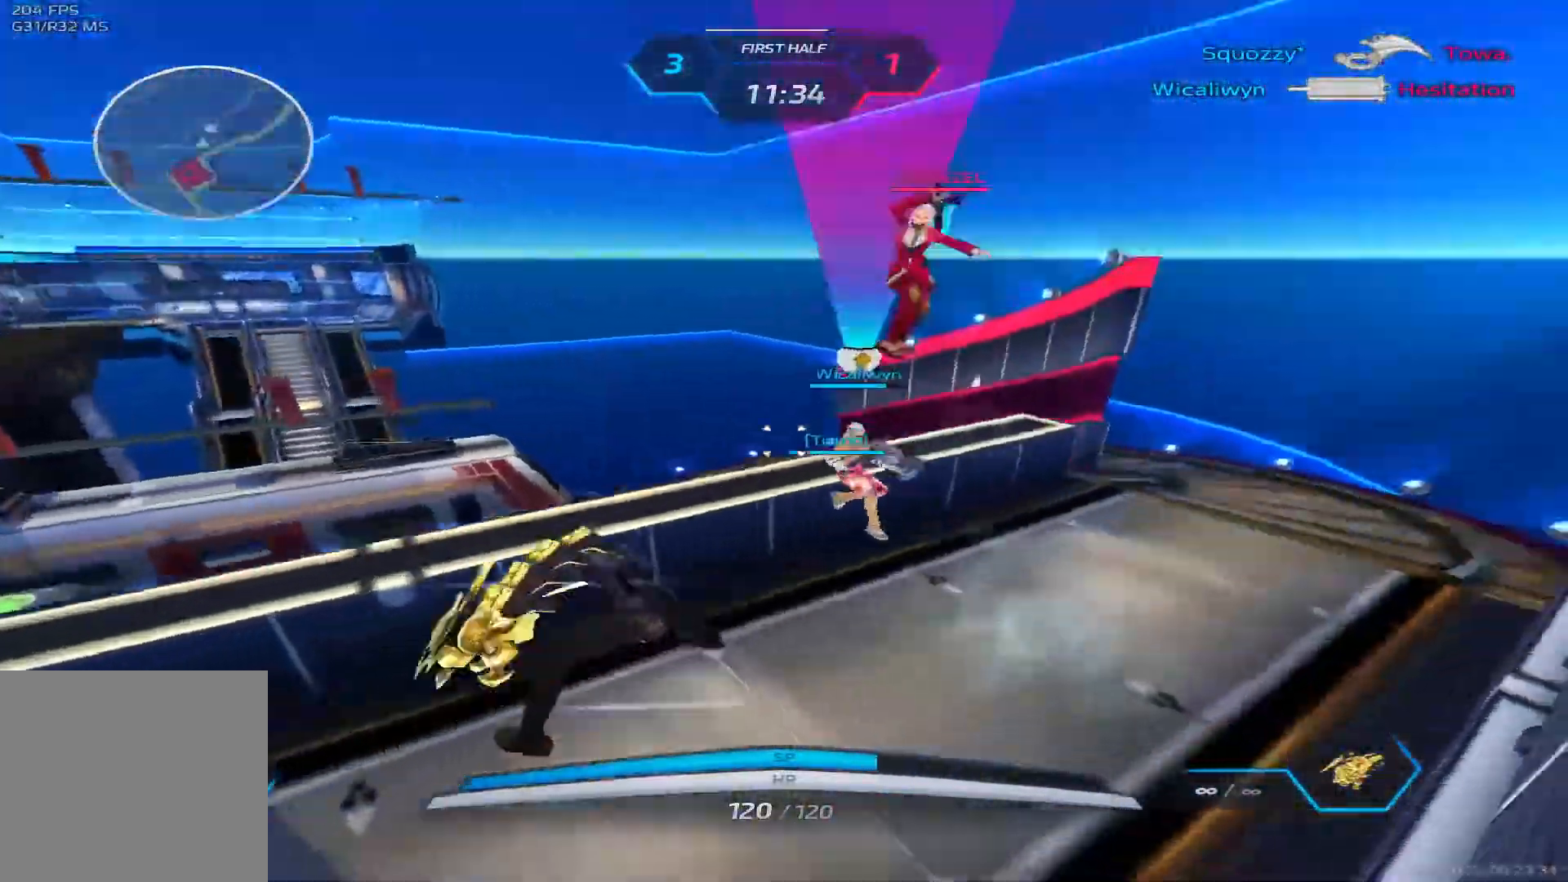
{"keys": ["a", "s"], "events": [[167, "a", "down"], [250, "space", "down"], [333, "space", "up"]]}
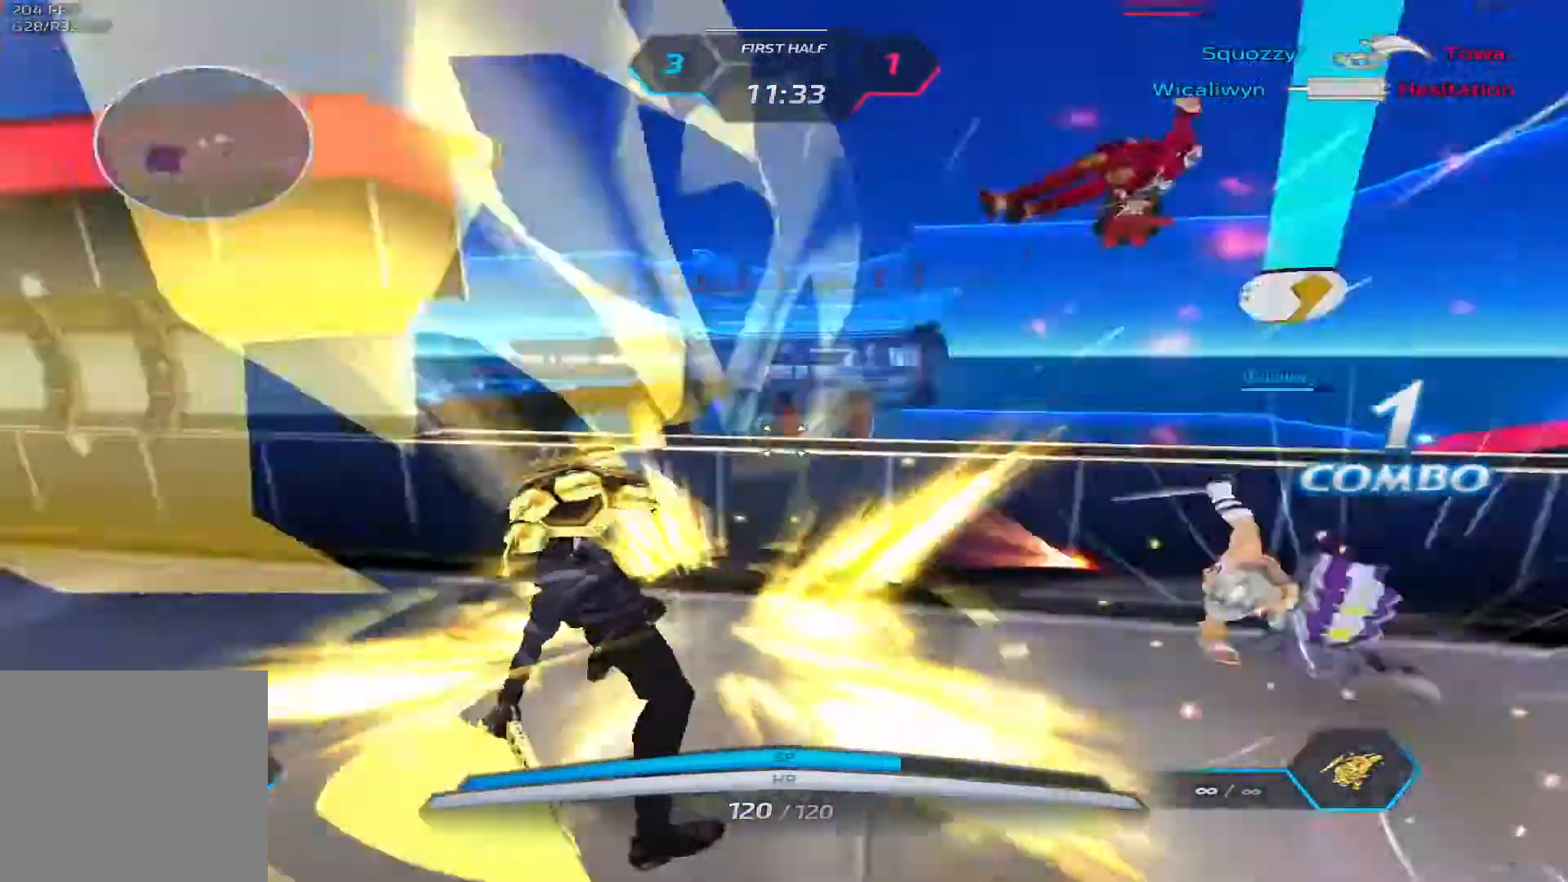
{"keys": ["a", "s"], "events": []}
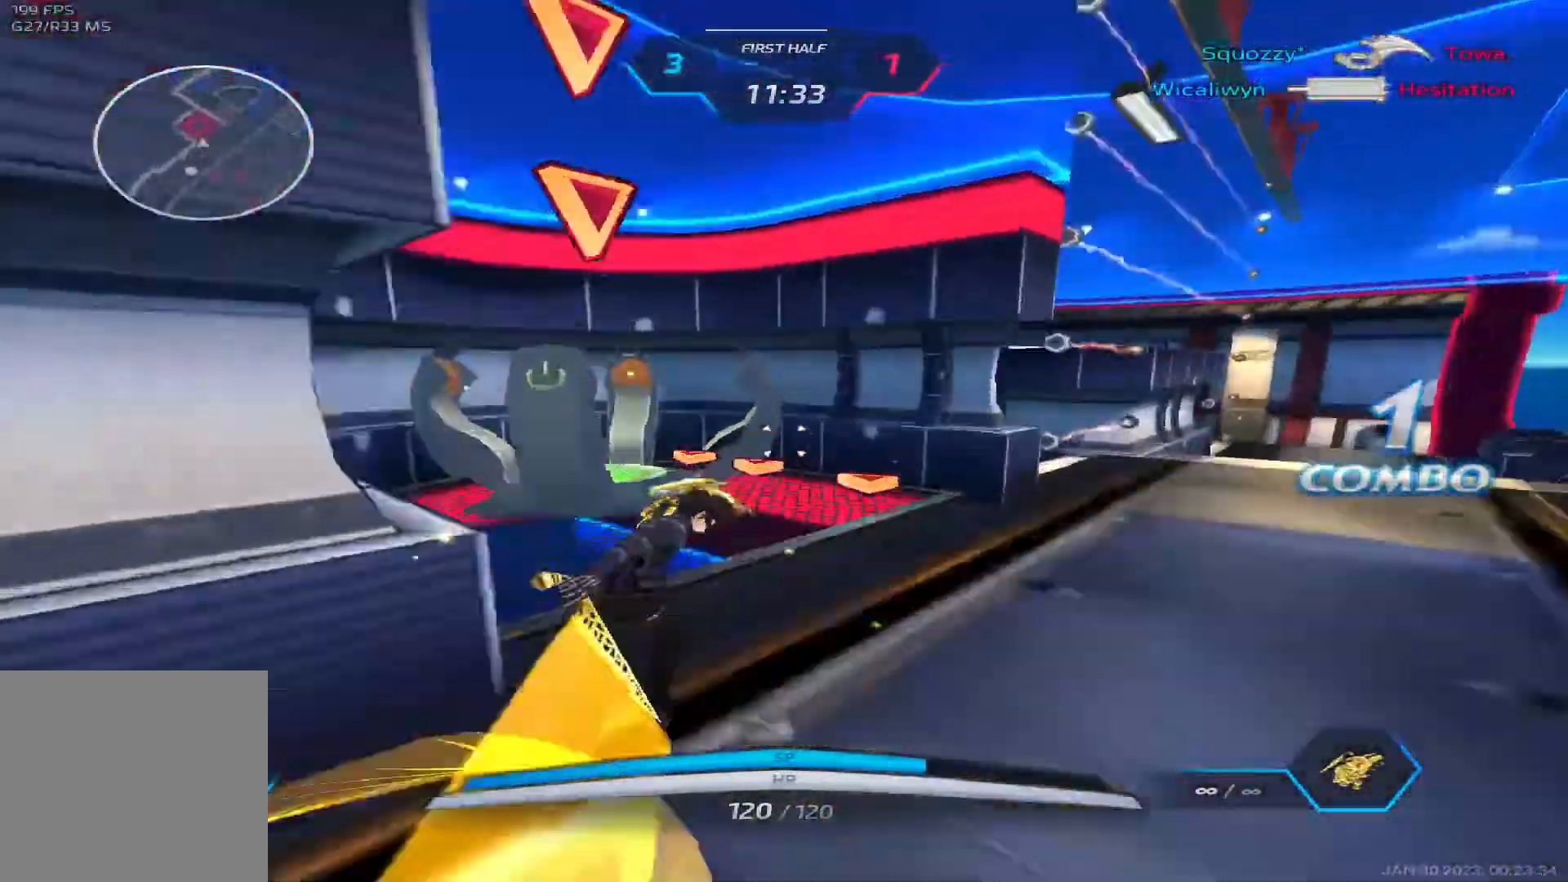
{"keys": ["a", "s"], "events": [[183, "2", "down"], [217, "2", "up"]]}
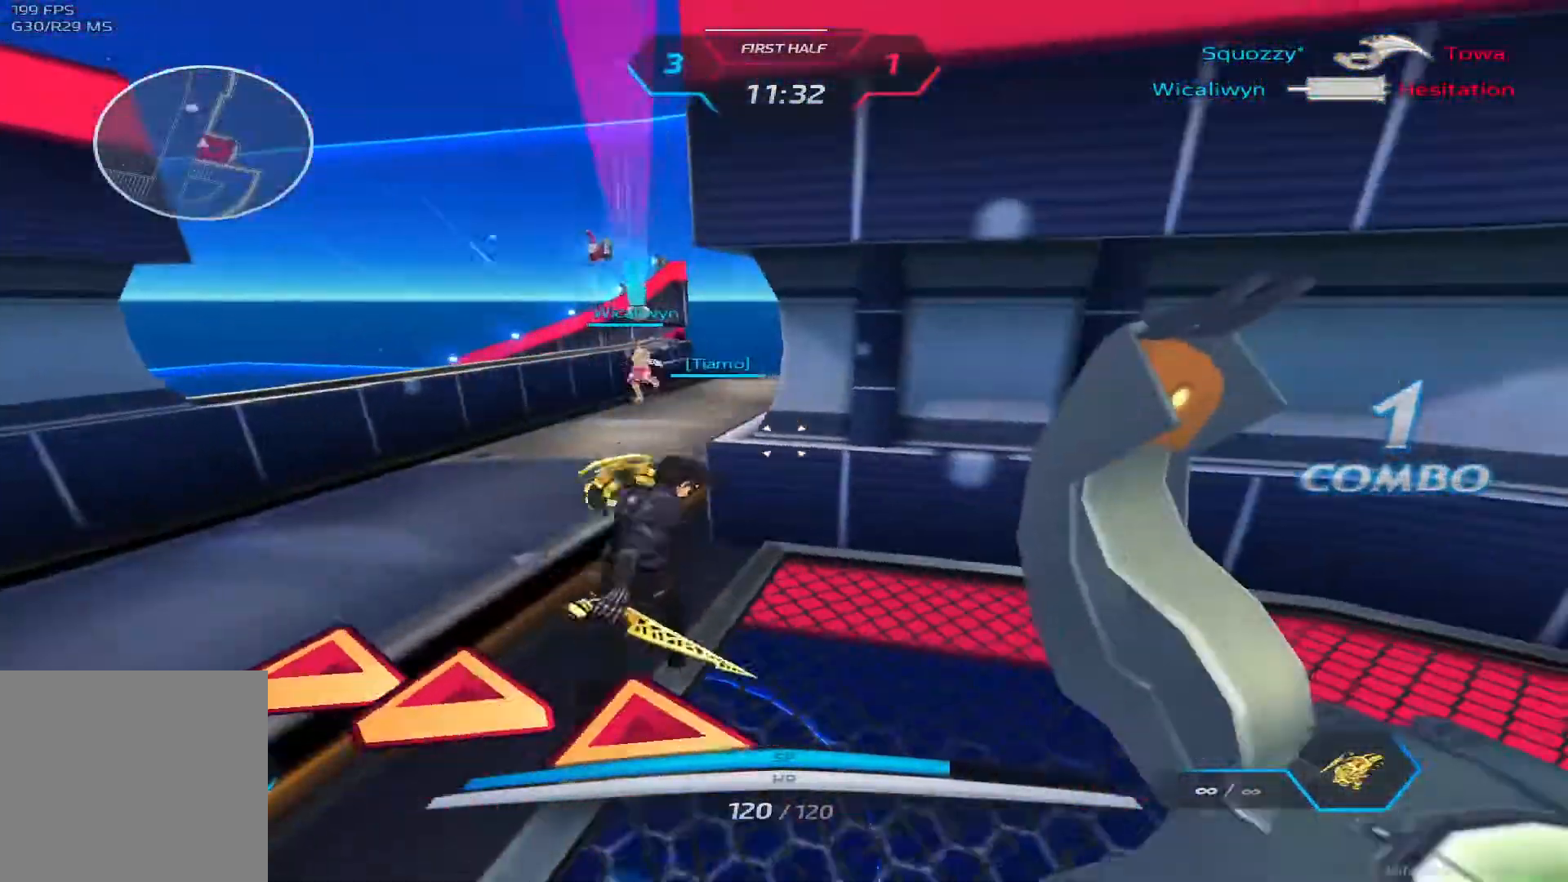
{"keys": [], "events": [[183, "a", "up"], [183, "s", "up"], [333, "w", "down"], [400, "w", "up"]]}
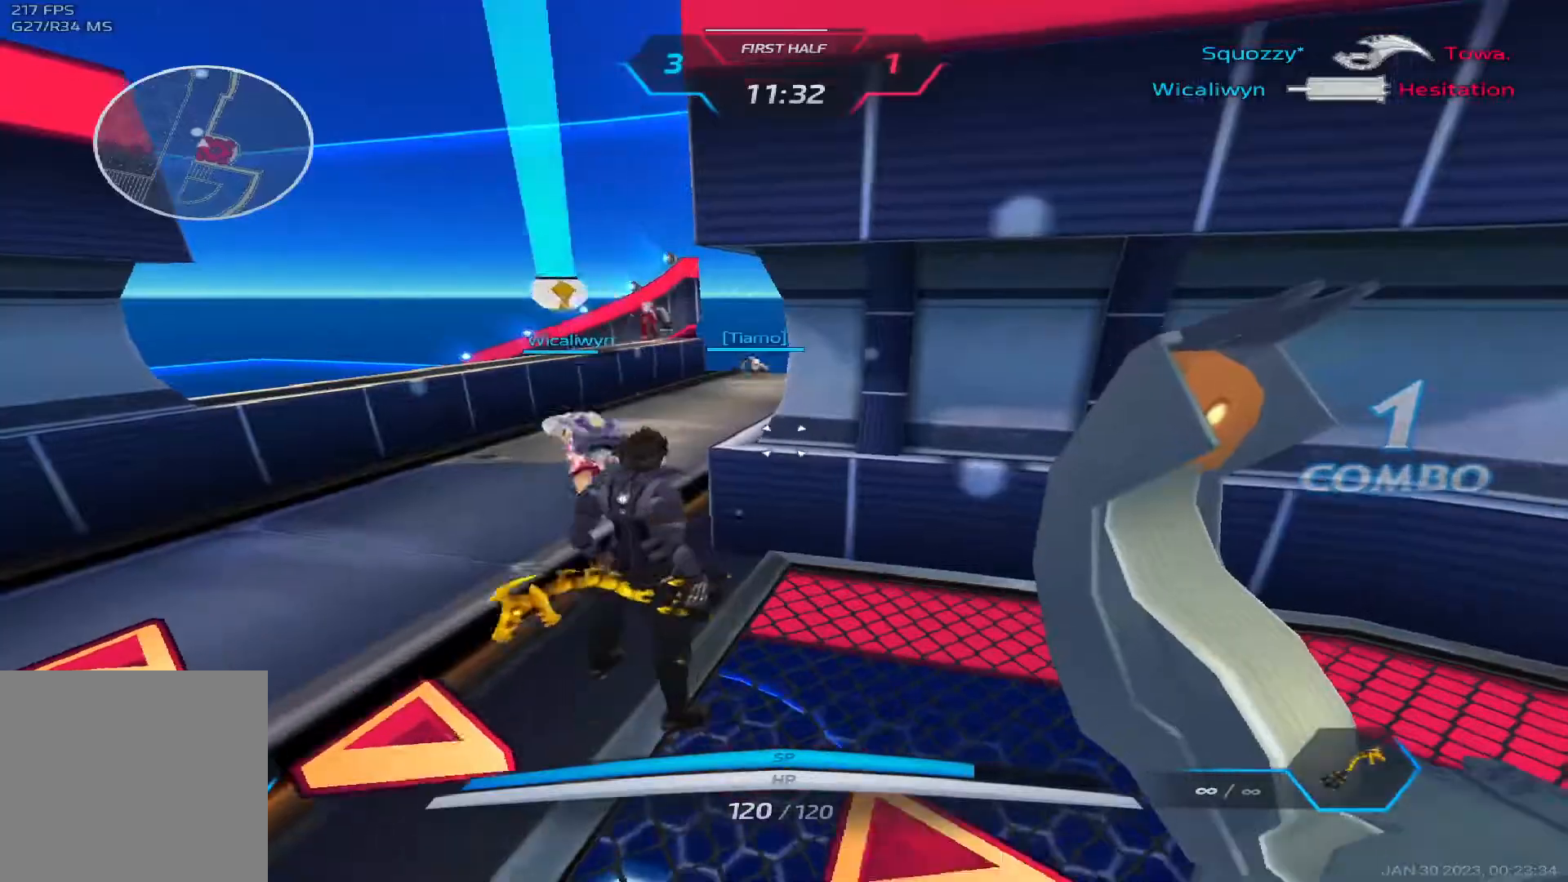
{"keys": ["s"], "events": [[167, "s", "down"], [267, "d", "down"], [417, "d", "up"]]}
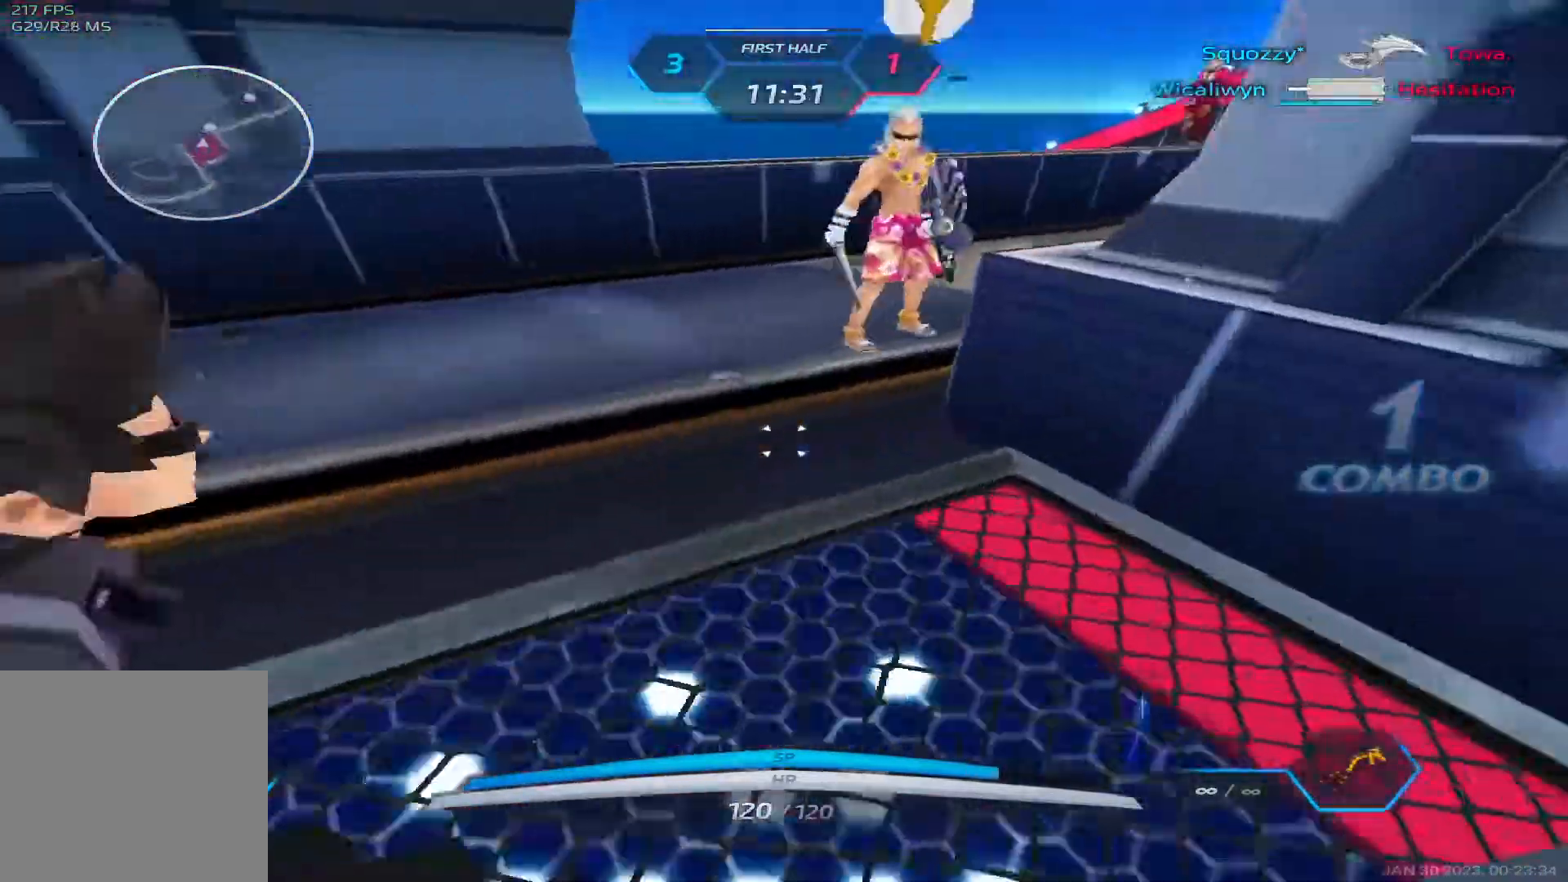
{"keys": [], "events": [[300, "s", "up"]]}
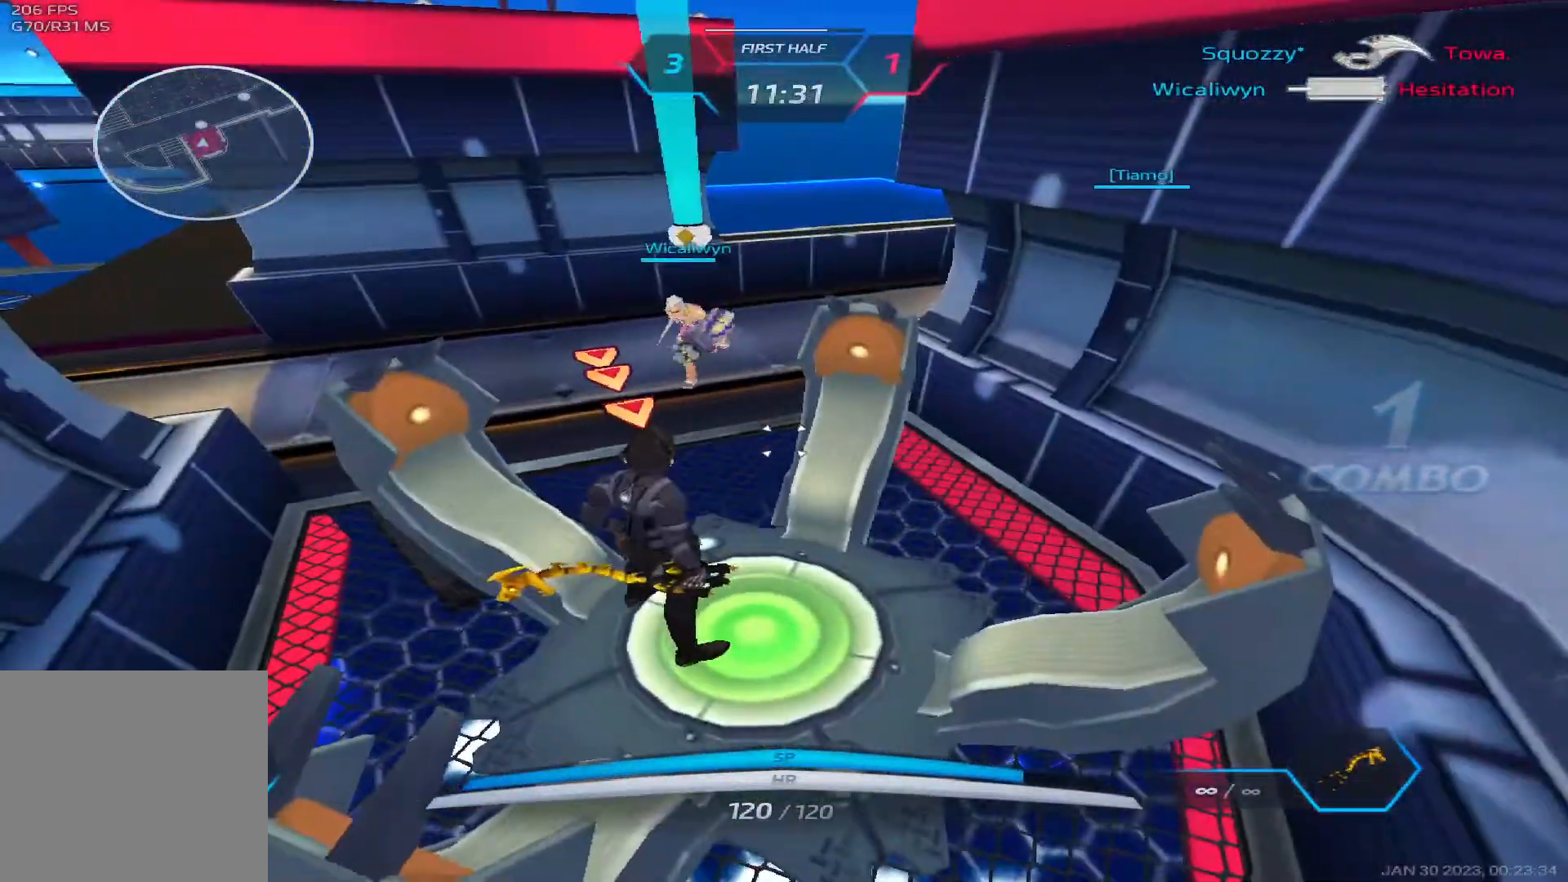
{"keys": ["space"], "events": [[433, "space", "down"]]}
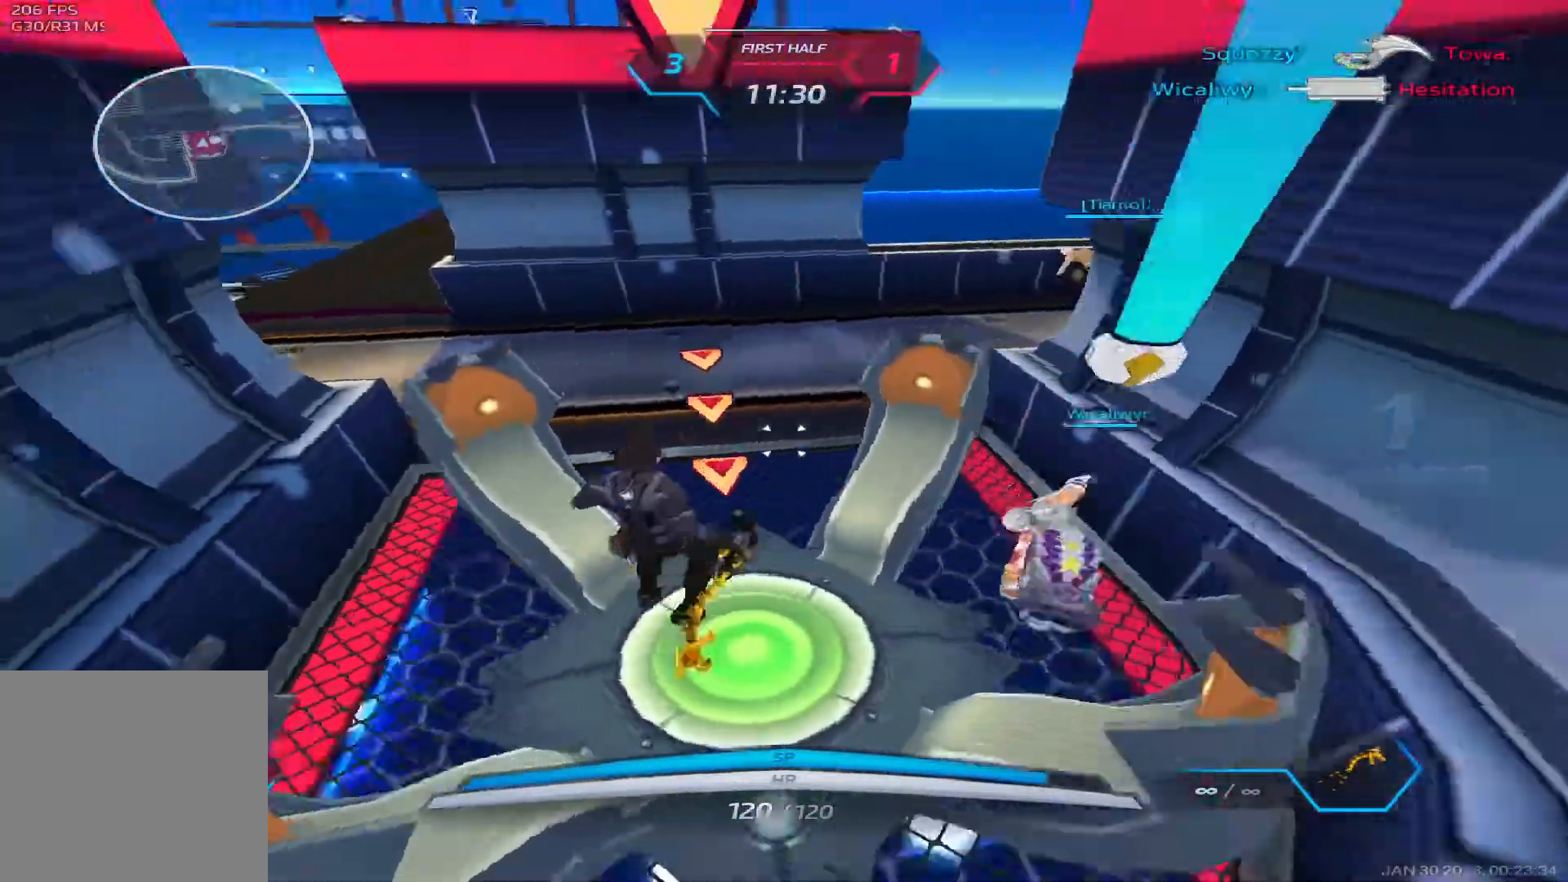
{"keys": ["w"], "events": [[17, "w", "down"], [50, "a", "down"], [83, "space", "up"], [117, "w", "up"], [133, "w", "down"], [167, "a", "up"], [283, "space", "down"], [467, "space", "up"]]}
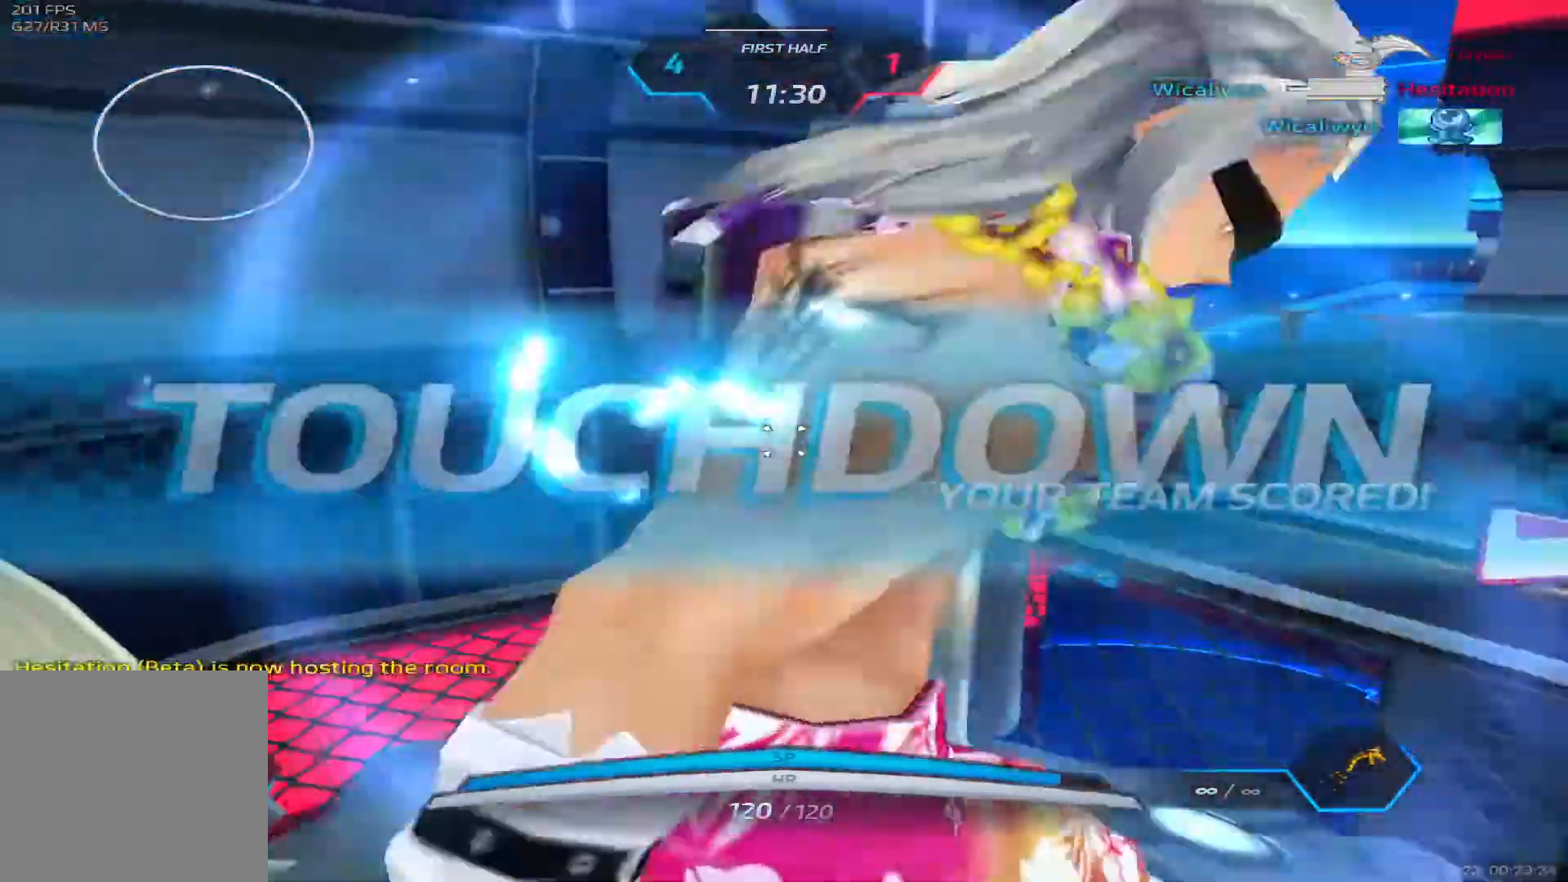
{"keys": [], "events": [[200, "w", "up"]]}
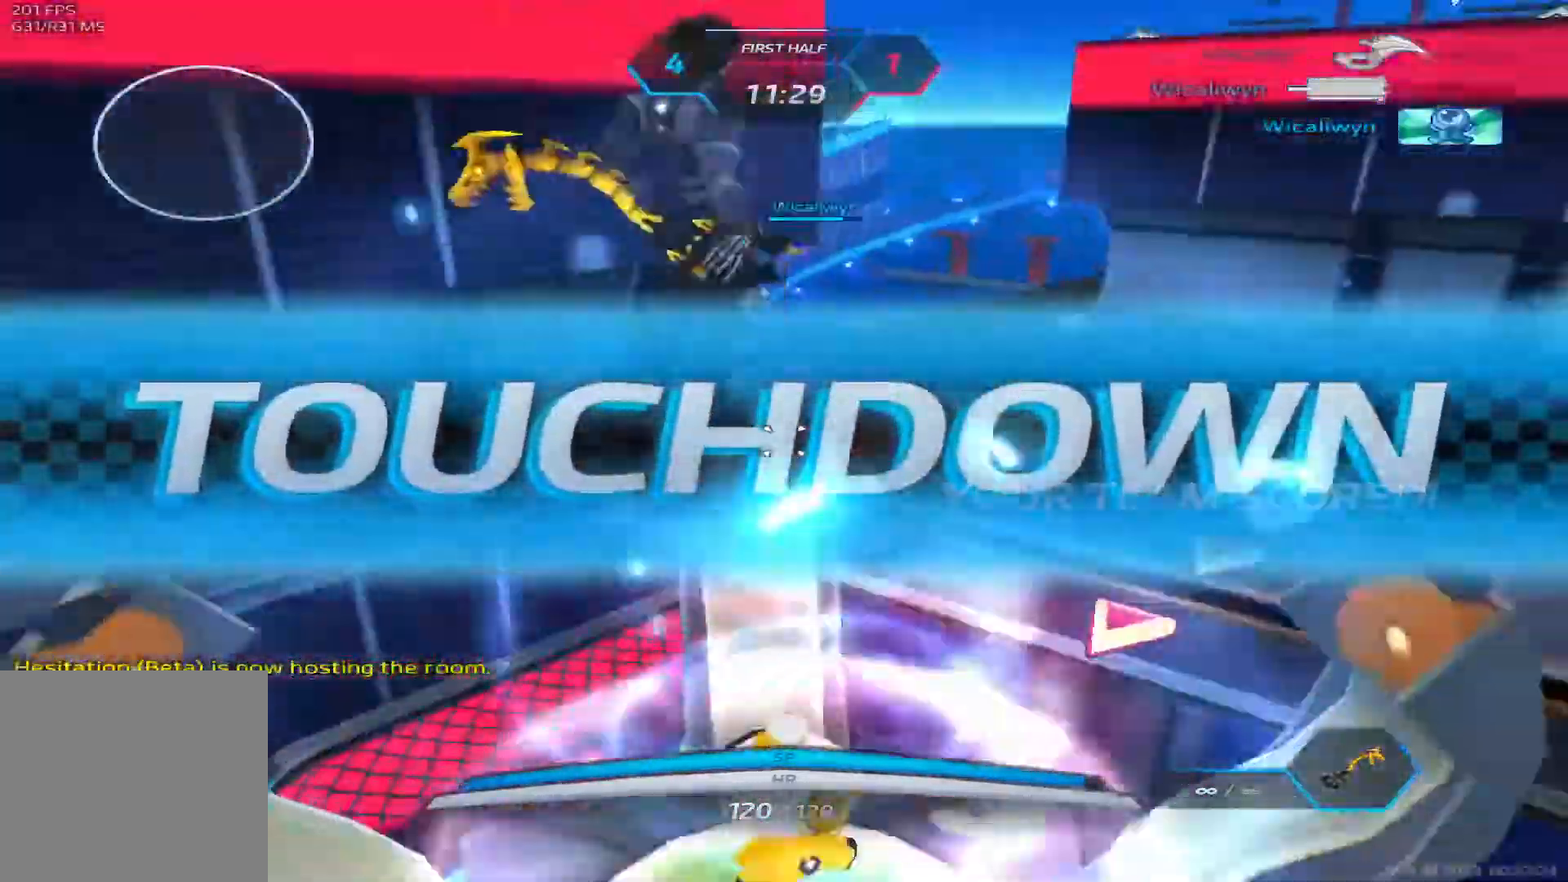
{"keys": [], "events": []}
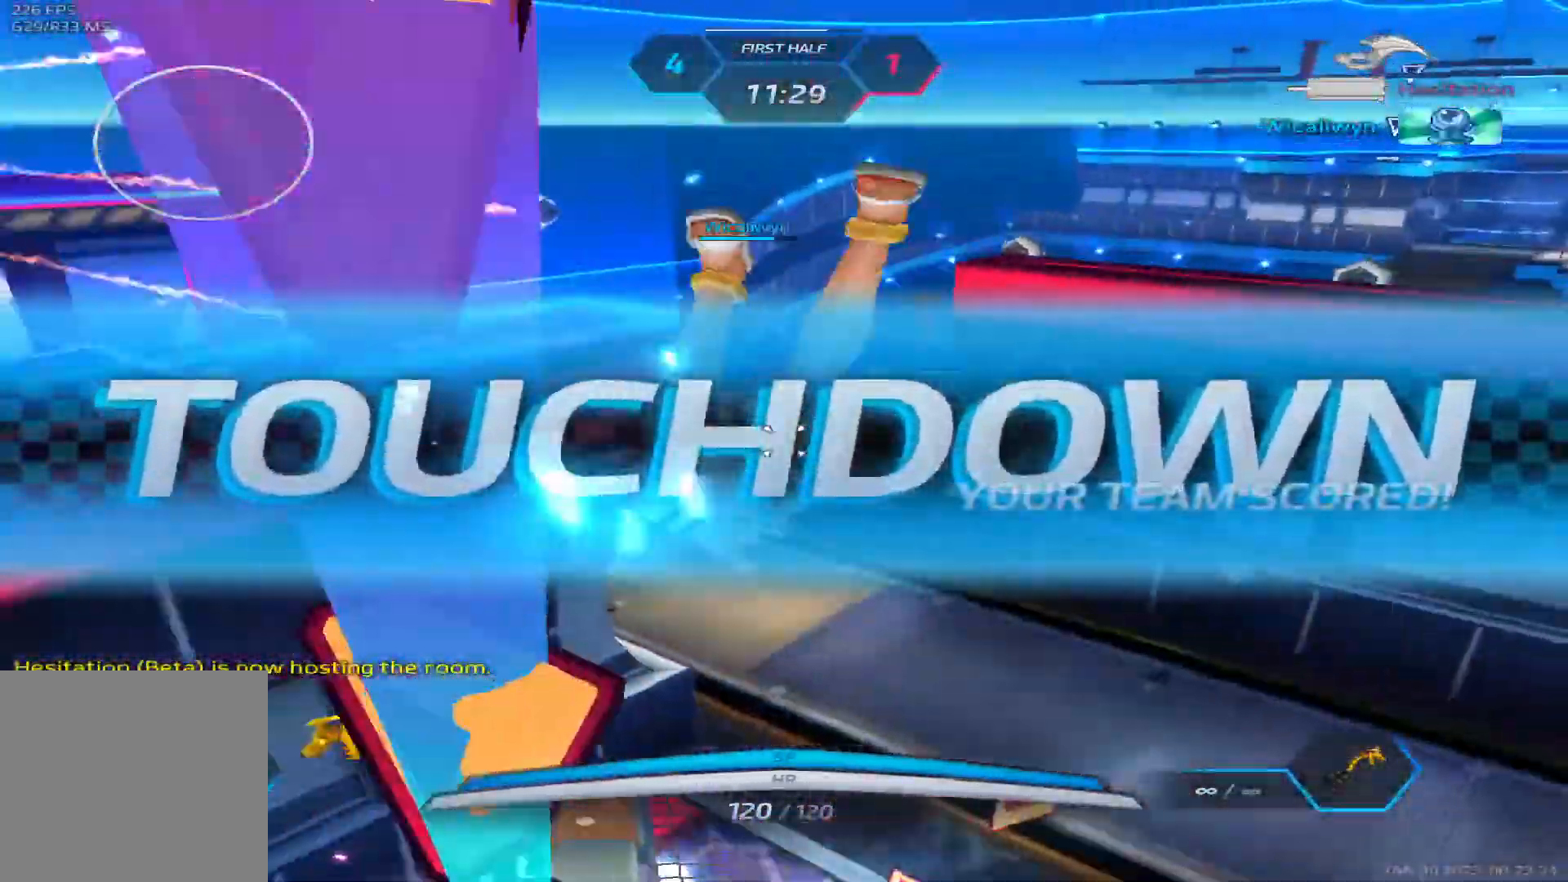
{"keys": [], "events": []}
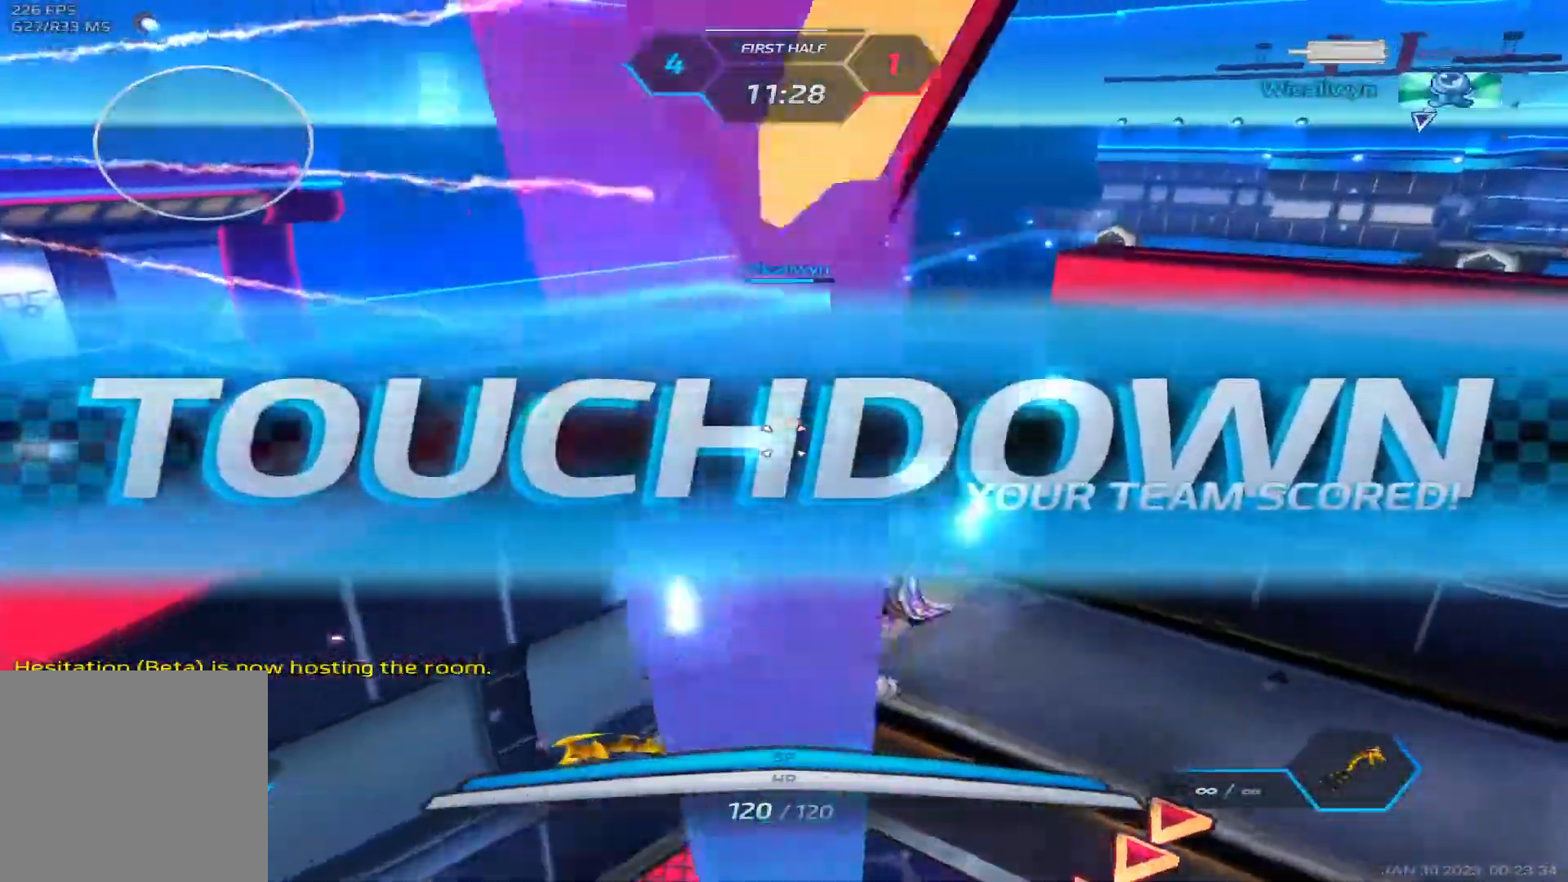
{"keys": [], "events": []}